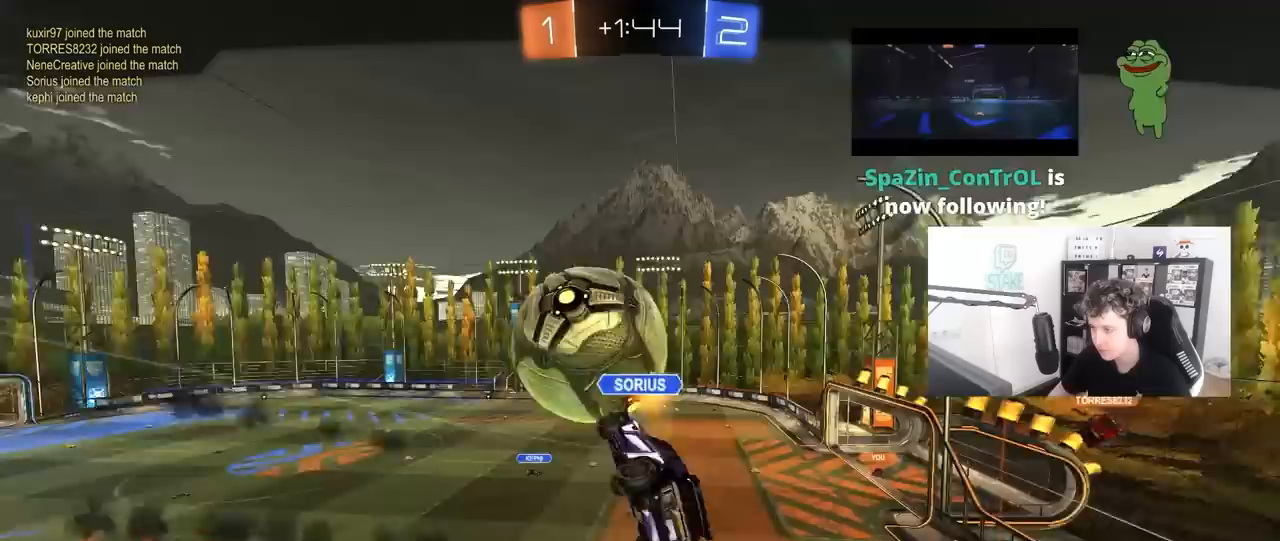
Gameplay with keyboard and mouse; each line is a JSON object with the keys and mouse buttons held at the frame after it. "events" lists presses ("down") and releases ("up") of "1", "2", "3", "4", "5", "a", "alt", "c", "caps_lock", "ctrl", "d", "e", "f", "g", "q", "r", "s", "shift", "space", "t", "tab", "v", "w", "x", "z", "mouse_left", "mouse_wheel" and "mouse_right" between this image and that frame as [ms after this image, input, new state], when the widget could be followed in between. "mouse_left", "mouse_wheel", "mouse_right" = the "left", "wheel", "right" buttons of the "mouse" list. No other keys are recorded. "wheel" means that the mouse wheel is clicked or scrolled. "mouse_move" is the direction in which the mouse moves at that frame (one of eight, or "still"), when it could be read.
{"keys": [], "mouse": [], "mouse_move": "still", "events": []}
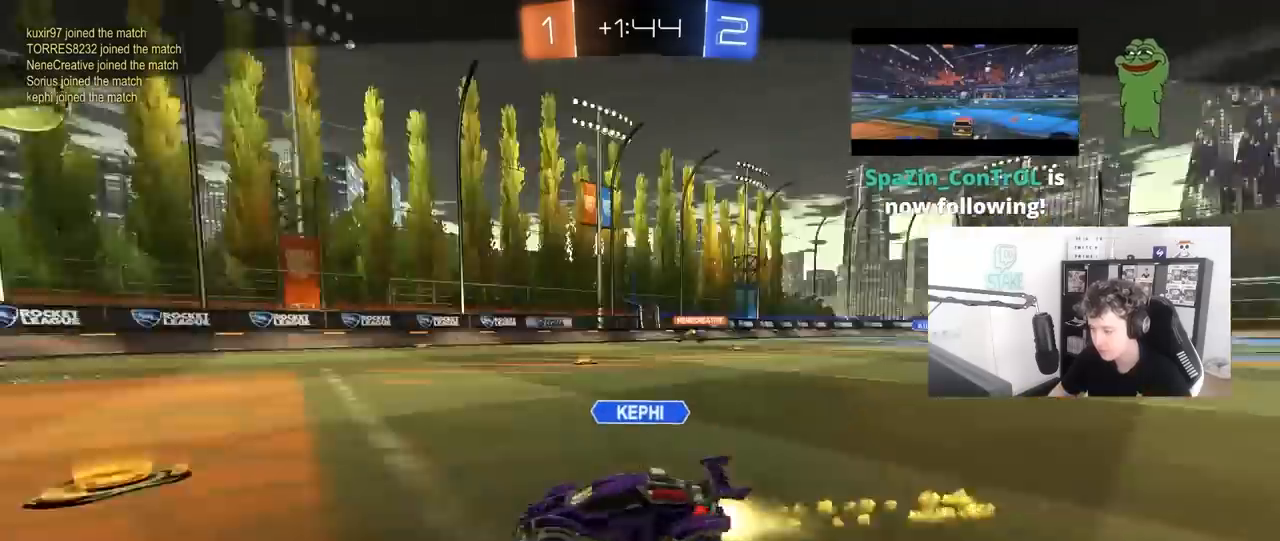
{"keys": [], "mouse": [], "mouse_move": "still", "events": []}
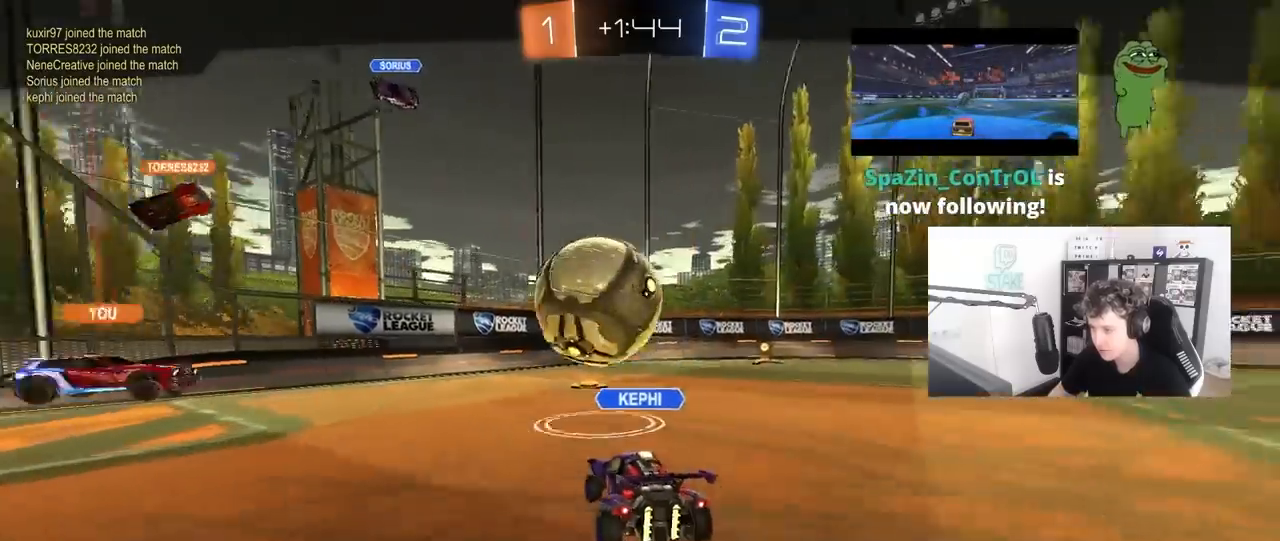
{"keys": [], "mouse": [], "mouse_move": "still", "events": []}
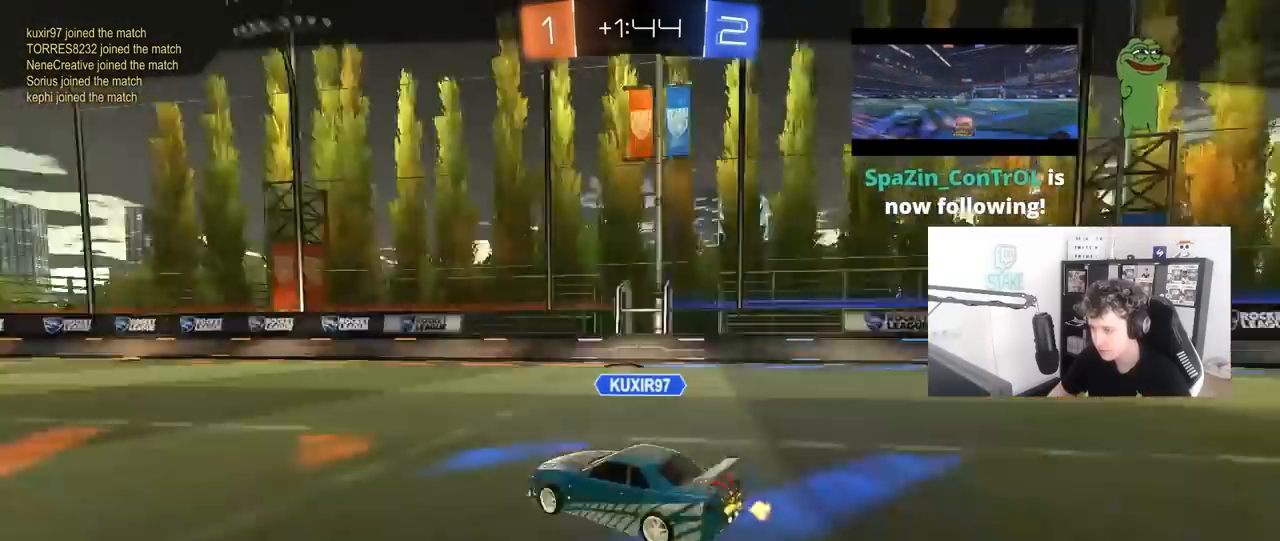
{"keys": [], "mouse": [], "mouse_move": "still", "events": []}
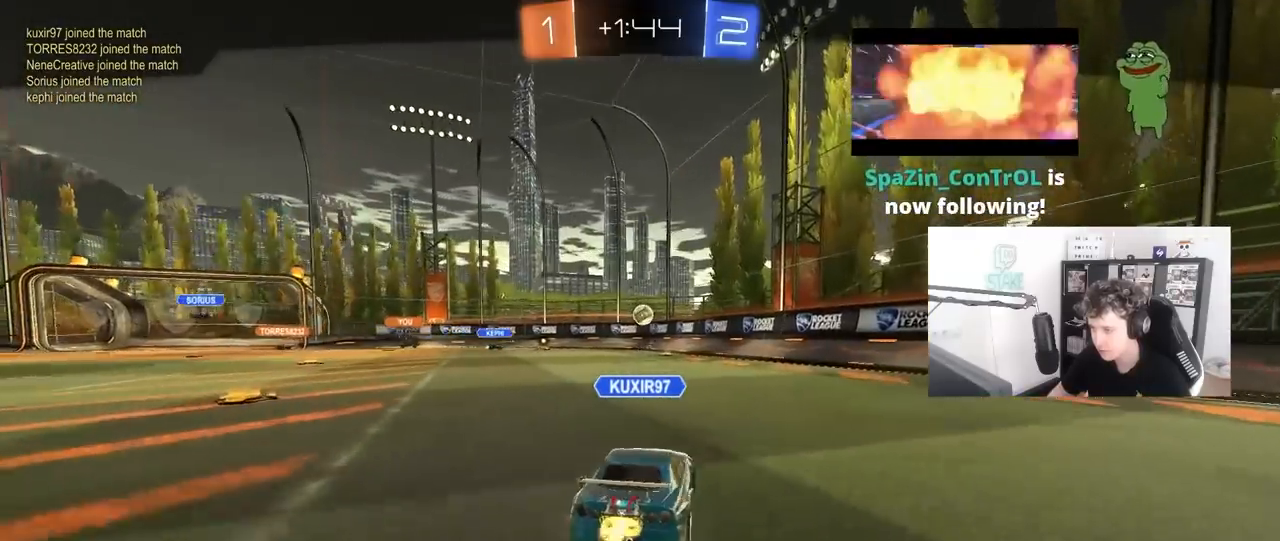
{"keys": [], "mouse": [], "mouse_move": "still", "events": []}
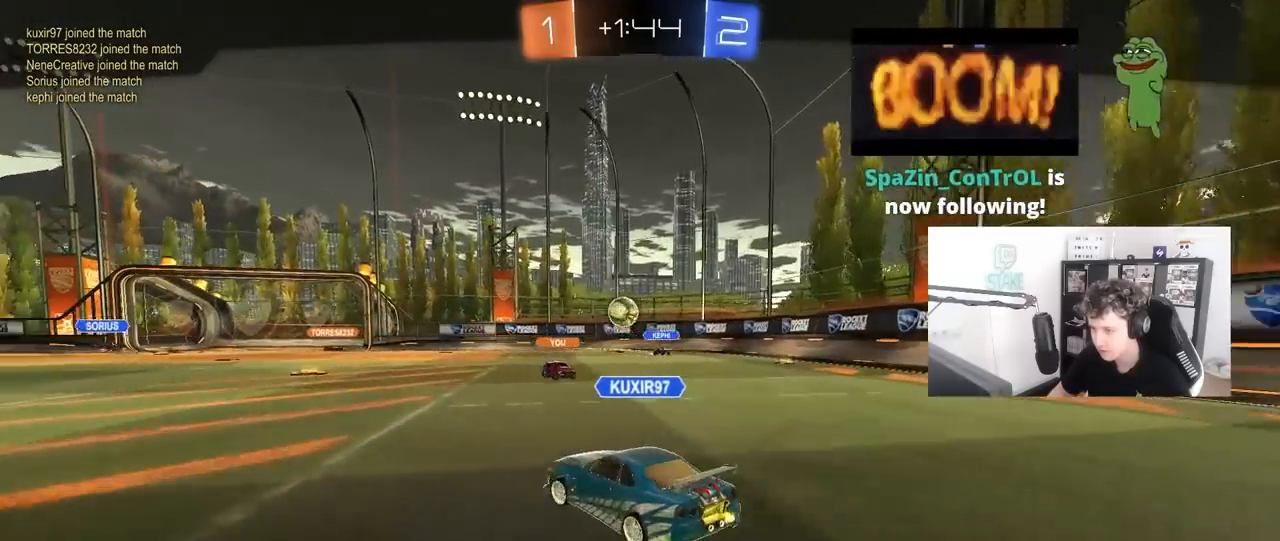
{"keys": [], "mouse": [], "mouse_move": "still", "events": []}
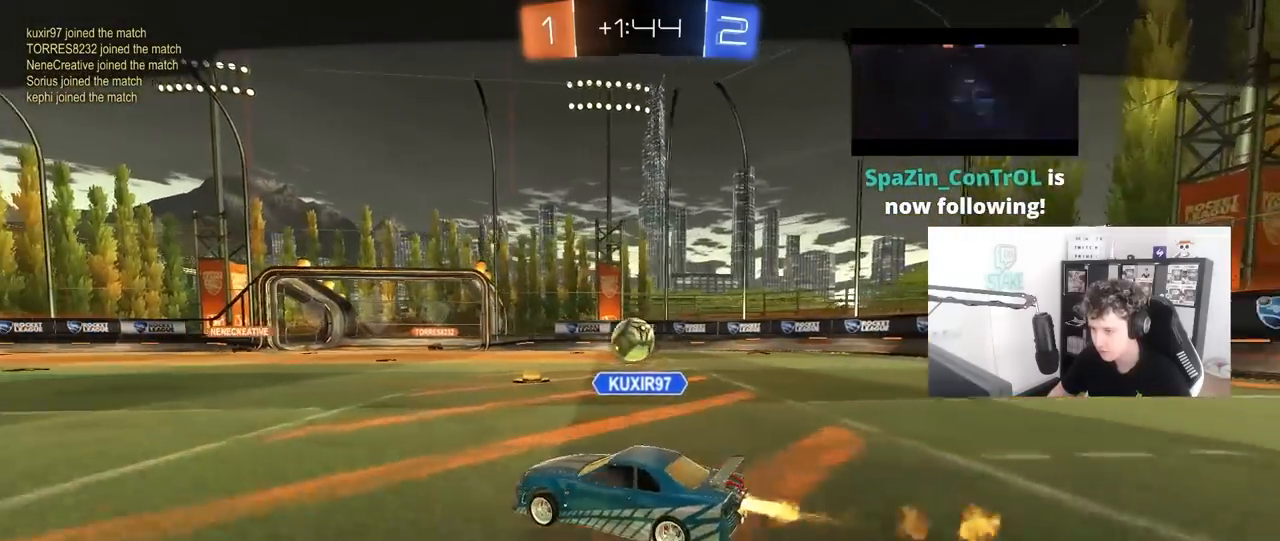
{"keys": [], "mouse": [], "mouse_move": "still", "events": []}
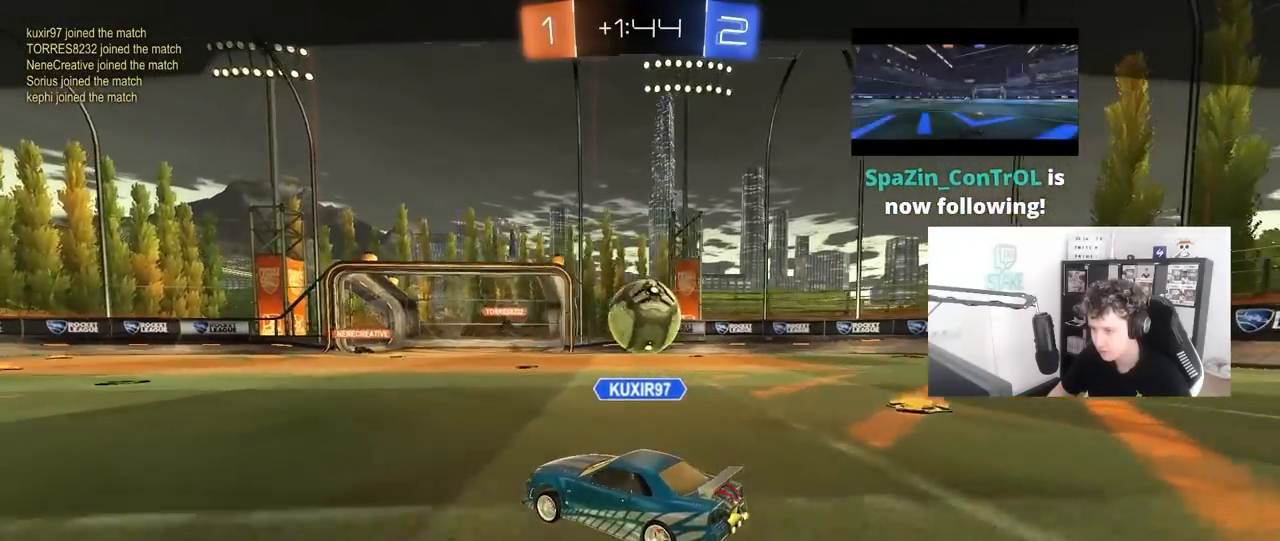
{"keys": [], "mouse": ["right"], "mouse_move": "still", "events": [[183, "mouse_right", "down"], [333, "mouse_right", "up"], [367, "mouse_right", "down"]]}
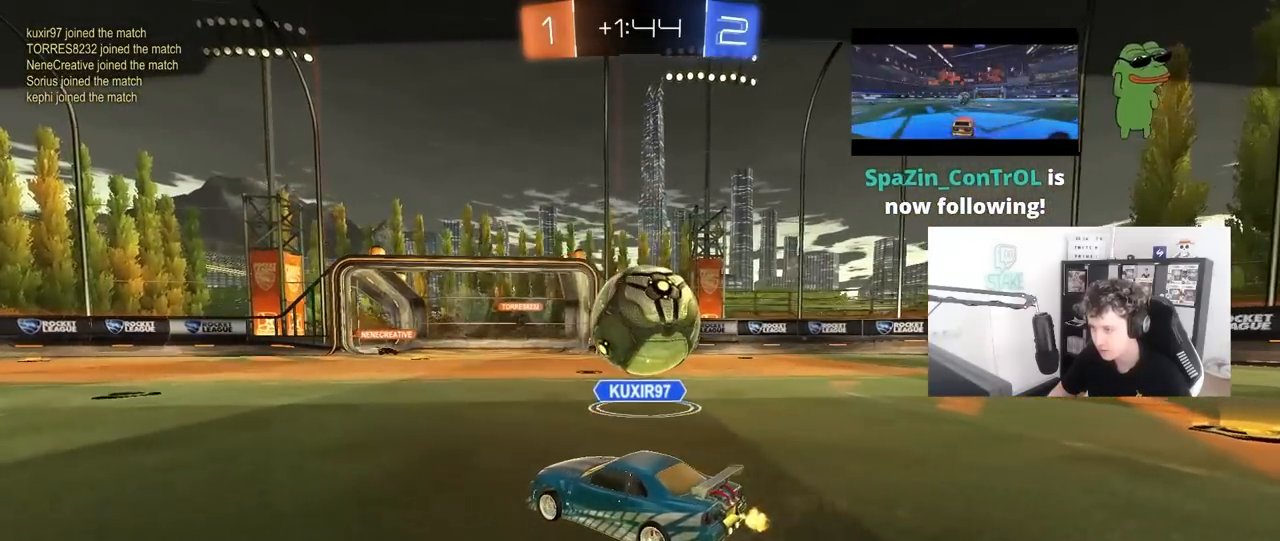
{"keys": [], "mouse": [], "mouse_move": "still", "events": [[67, "mouse_right", "up"]]}
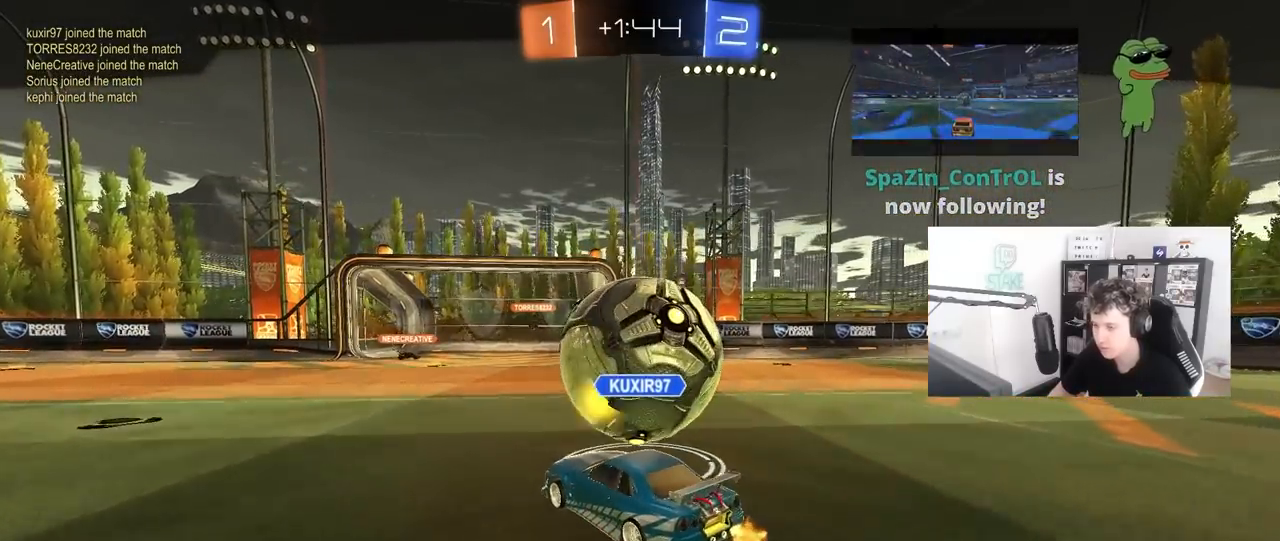
{"keys": [], "mouse": [], "mouse_move": "still", "events": []}
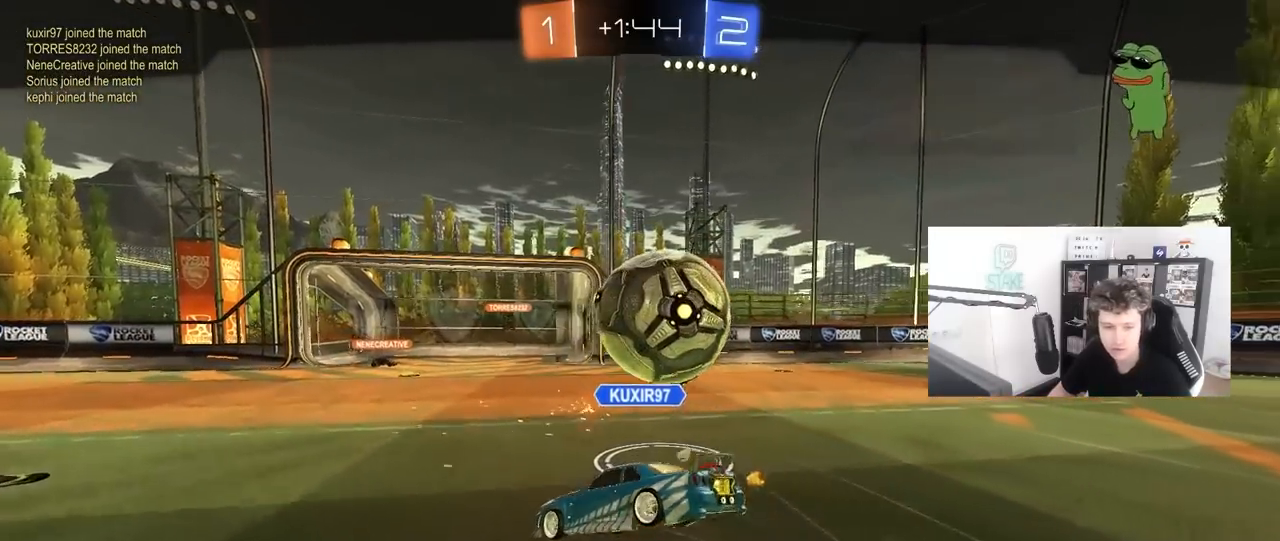
{"keys": [], "mouse": [], "mouse_move": "still", "events": []}
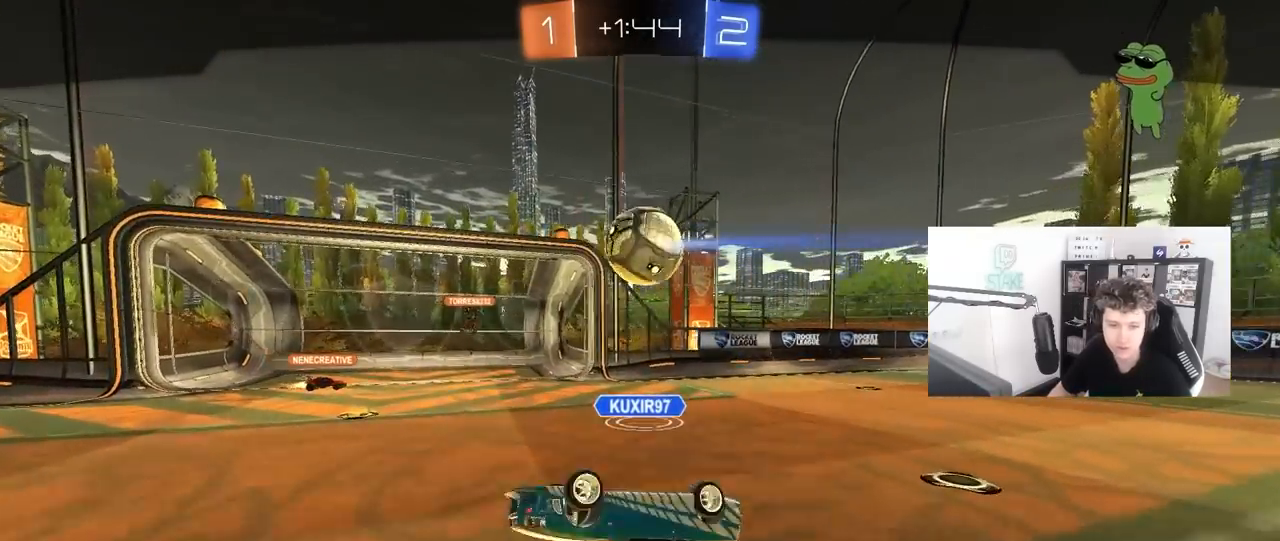
{"keys": [], "mouse": ["right"], "mouse_move": "still", "events": [[350, "mouse_right", "down"]]}
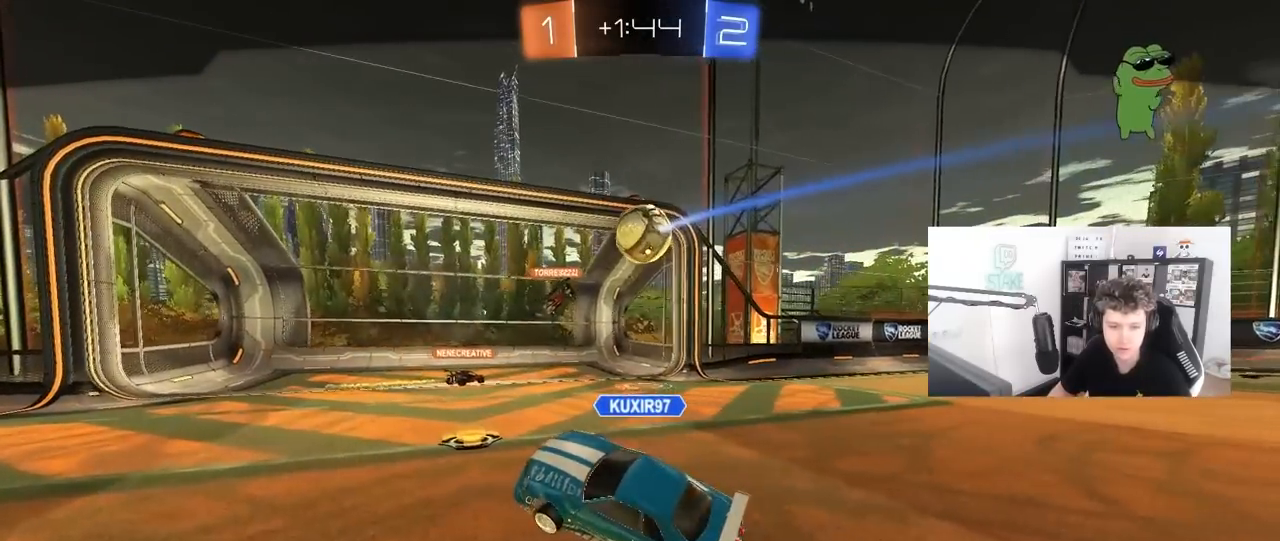
{"keys": [], "mouse": ["right"], "mouse_move": "still", "events": [[83, "mouse_right", "up"], [133, "mouse_right", "down"], [317, "mouse_right", "up"], [400, "mouse_right", "down"]]}
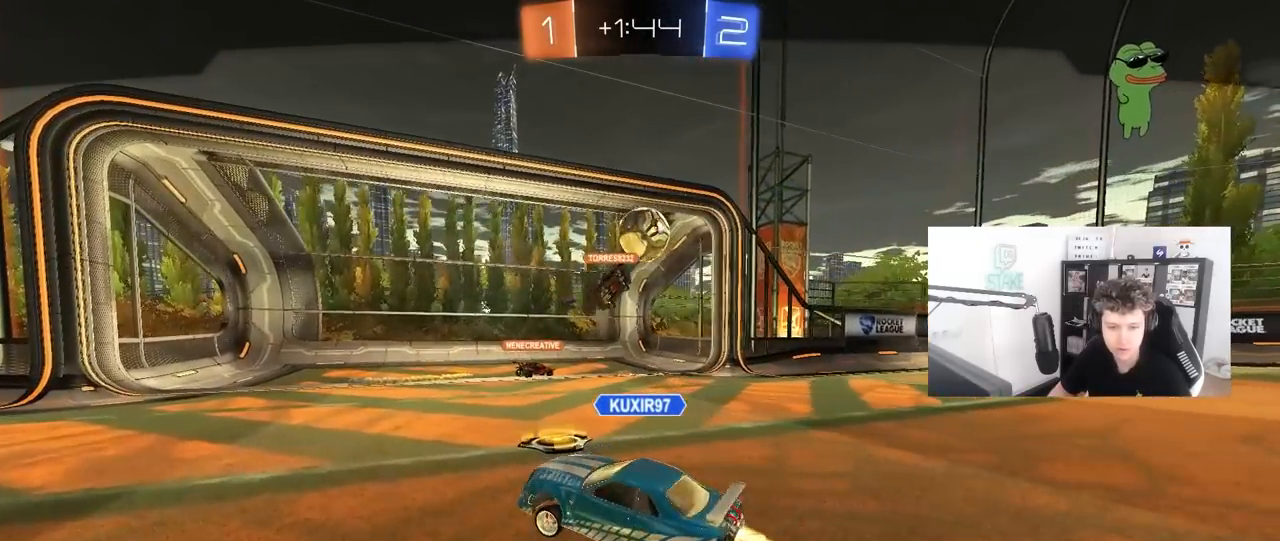
{"keys": [], "mouse": ["right"], "mouse_move": "still", "events": [[100, "mouse_right", "up"], [133, "mouse_right", "down"], [283, "mouse_right", "up"], [367, "mouse_right", "down"]]}
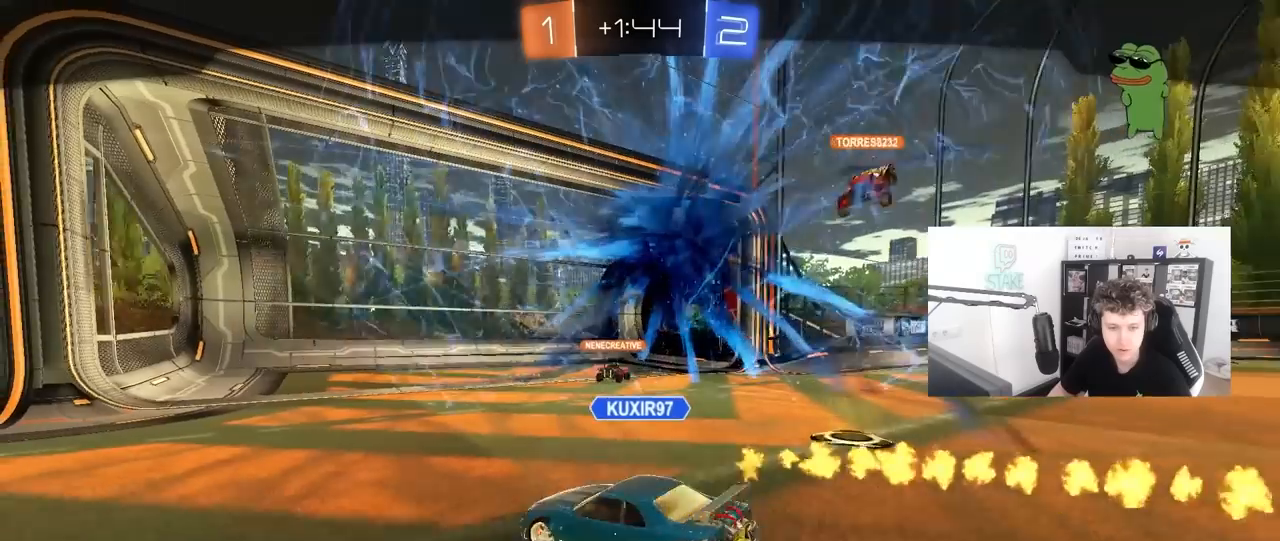
{"keys": [], "mouse": ["right"], "mouse_move": "still", "events": [[100, "mouse_right", "up"], [300, "mouse_right", "down"]]}
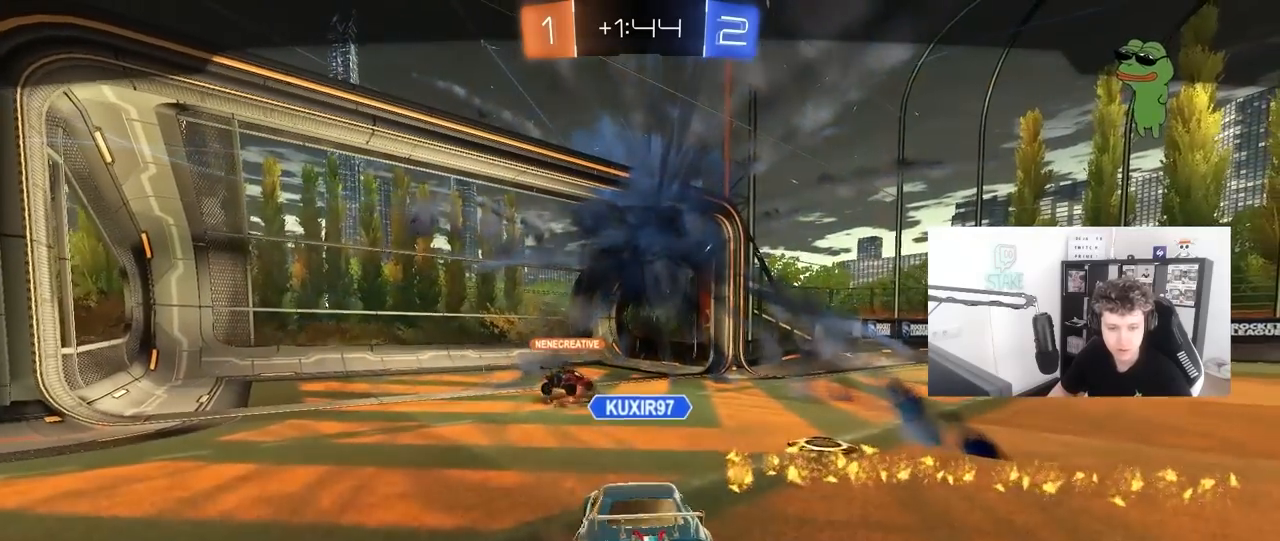
{"keys": [], "mouse": ["right"], "mouse_move": "still", "events": [[33, "mouse_right", "up"], [133, "mouse_right", "down"], [317, "mouse_right", "up"], [450, "mouse_right", "down"]]}
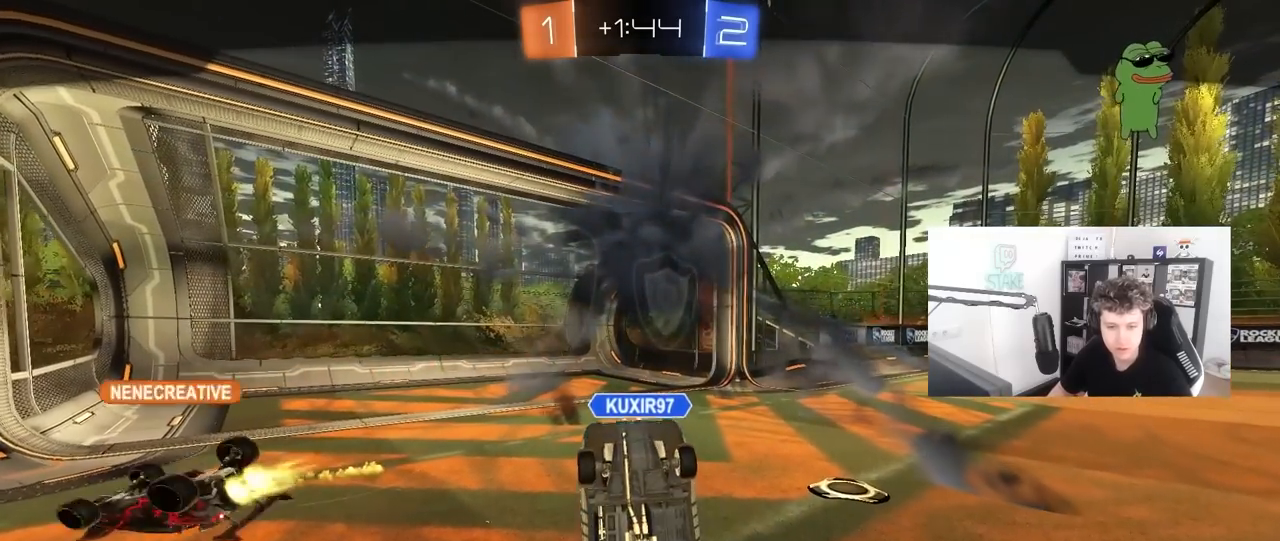
{"keys": [], "mouse": ["right"], "mouse_move": "still", "events": [[183, "mouse_right", "up"], [417, "mouse_right", "down"]]}
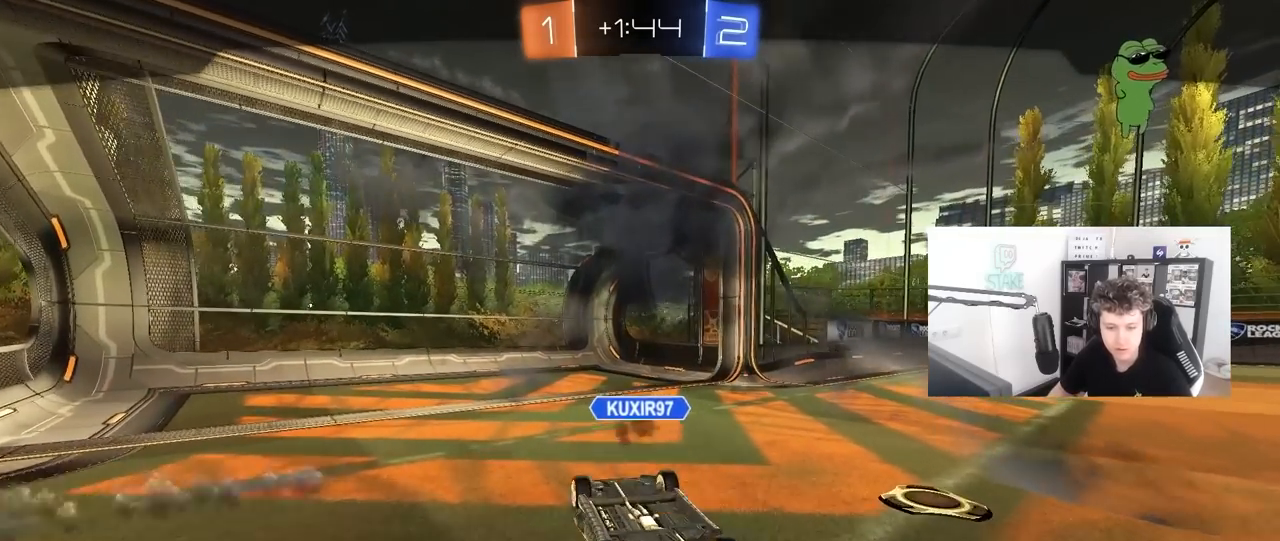
{"keys": [], "mouse": [], "mouse_move": "still", "events": [[150, "mouse_right", "up"]]}